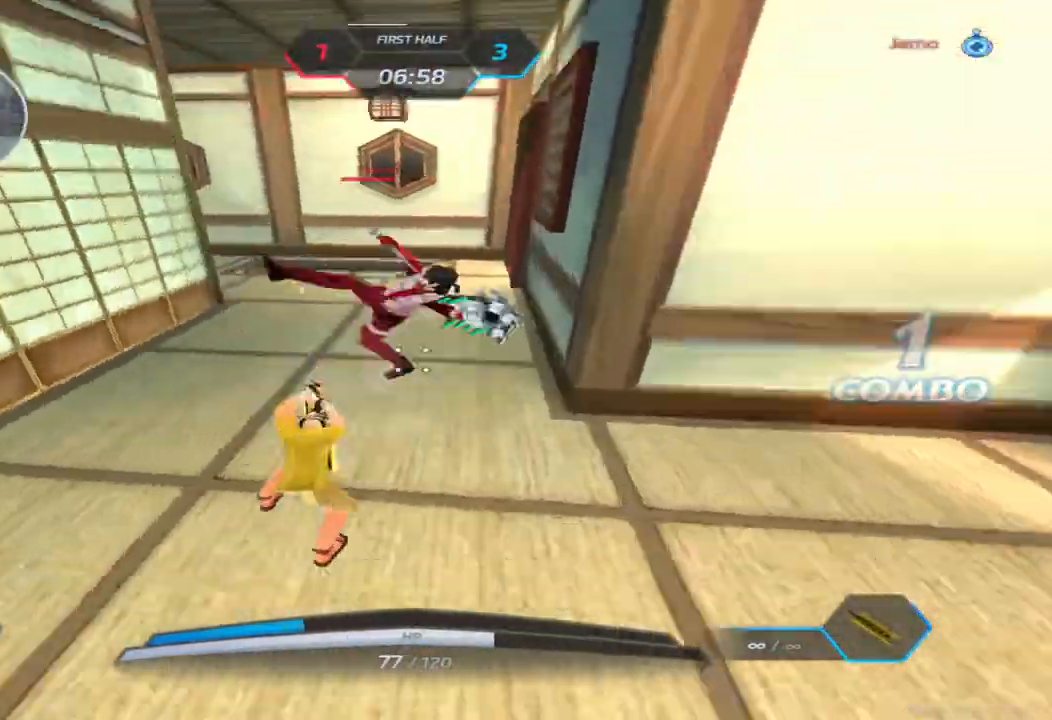
Gameplay with keyboard; each line is a JSON object with the keys held at the frame after it. "events" lists presses ("down") and releases ("up") of "1", "2", "3", "4", "5", "a", "alt", "b", "c", "ctrl", "d", "e", "f", "g", "q", "r", "s", "shift", "space", "t", "tab", "v", "w", "x" and "z" between this image and that frame as [ms after this image, input, new state], when the widget could be followed in between. No other keys are recorded. Mouse input is not recorded.
{"keys": ["3", "a"], "events": [[33, "space", "down"], [117, "space", "up"], [350, "3", "down"], [417, "3", "up"], [483, "3", "down"]]}
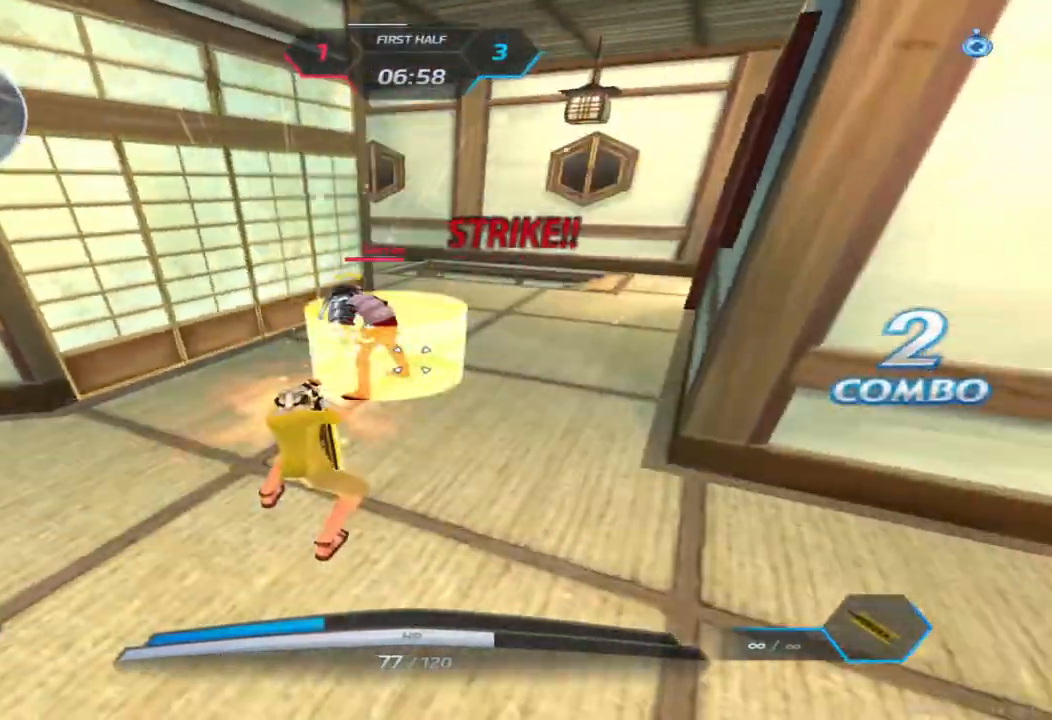
{"keys": ["w"], "events": [[67, "3", "up"], [133, "3", "down"], [200, "3", "up"], [317, "w", "down"], [333, "a", "up"]]}
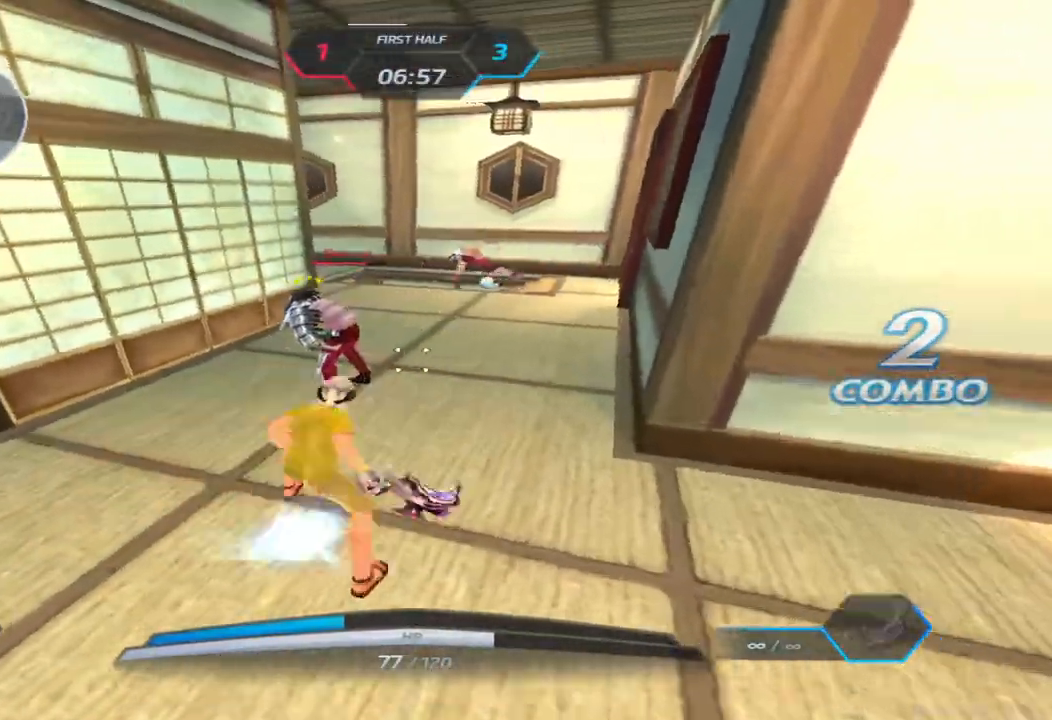
{"keys": ["a", "space"], "events": [[100, "w", "up"], [233, "a", "down"], [283, "space", "down"], [350, "space", "up"], [450, "space", "down"]]}
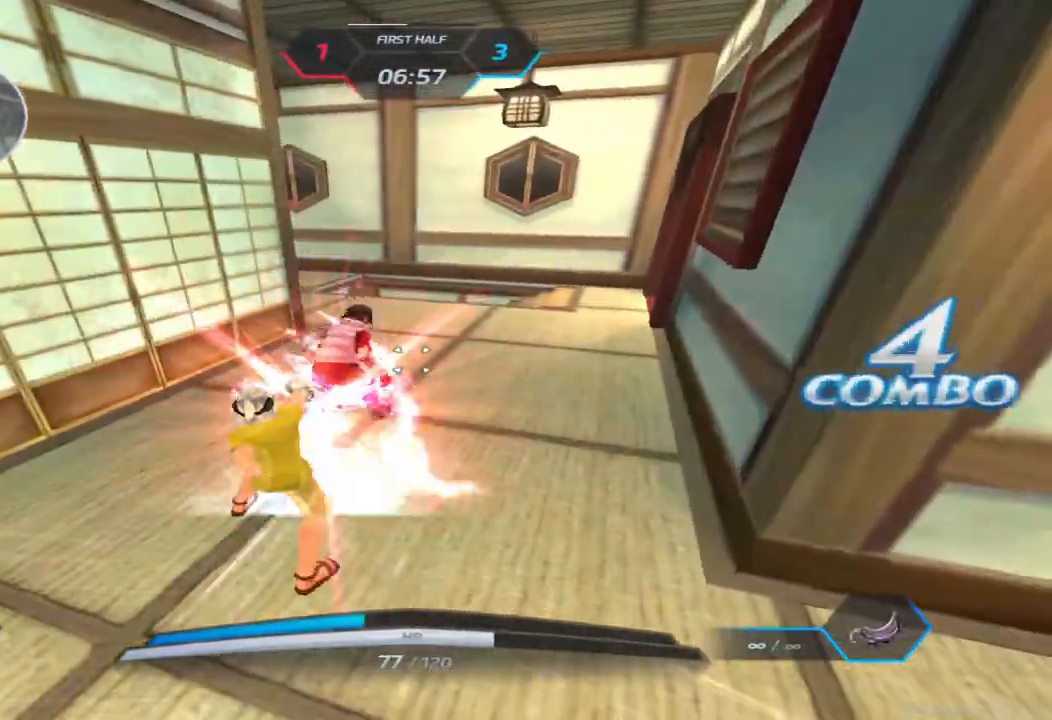
{"keys": ["a", "space"], "events": [[50, "space", "up"], [133, "space", "down"], [217, "space", "up"], [317, "space", "down"], [383, "space", "up"], [467, "space", "down"]]}
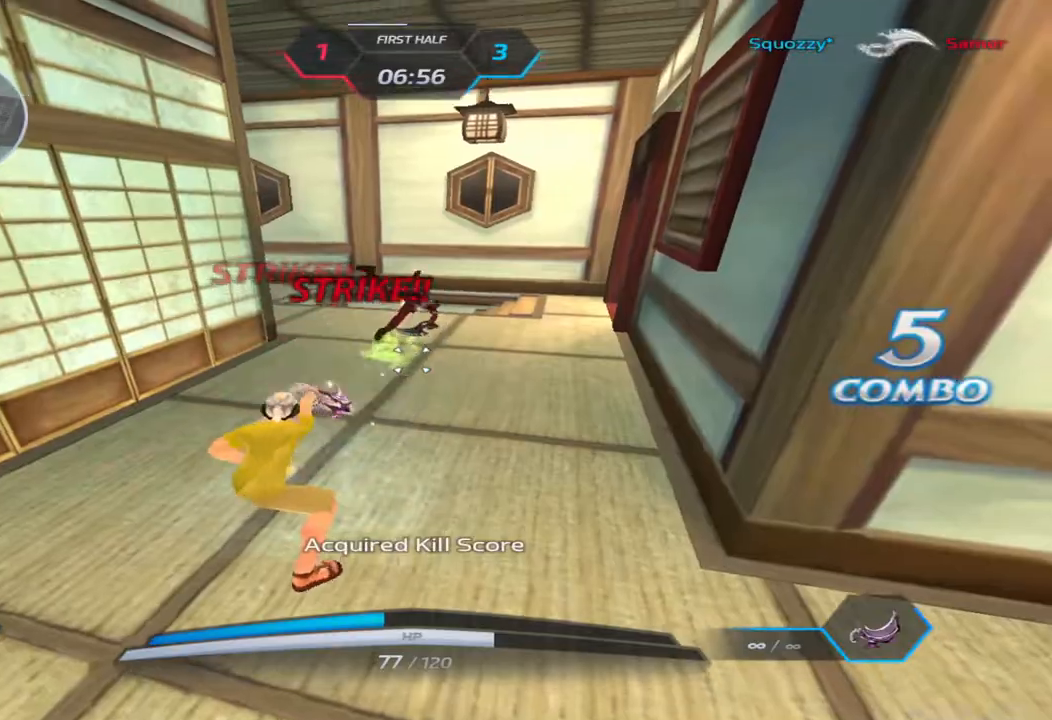
{"keys": ["a", "w"], "events": [[83, "space", "up"], [383, "w", "down"], [433, "w", "up"], [483, "w", "down"]]}
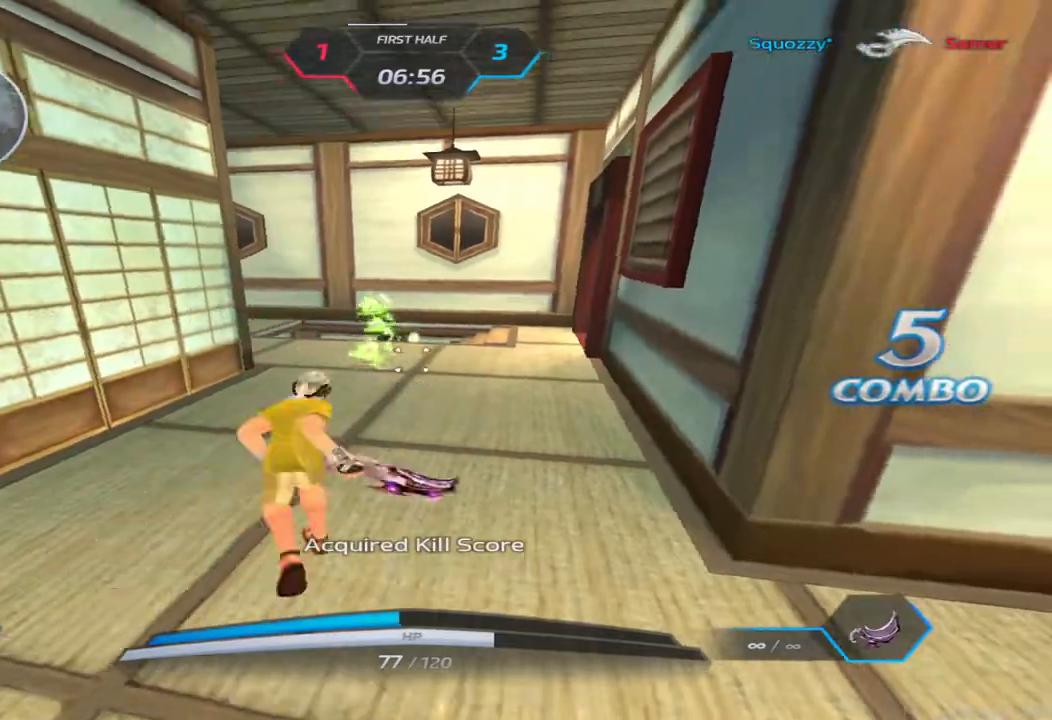
{"keys": ["a", "w"], "events": []}
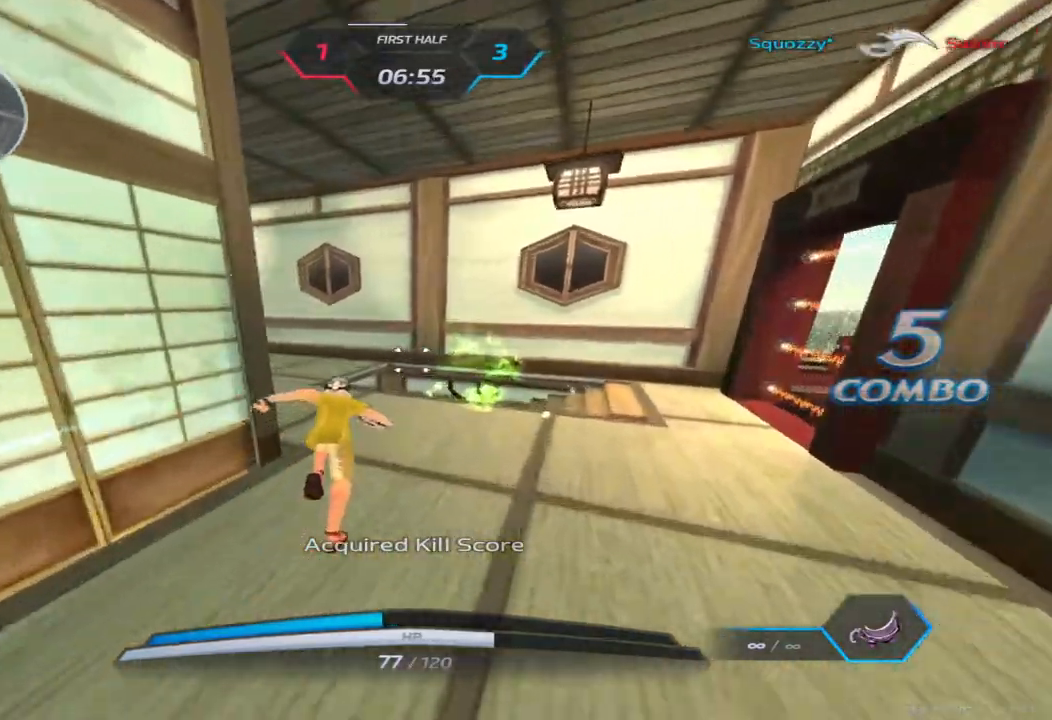
{"keys": ["d", "space", "w"], "events": [[133, "a", "up"], [500, "d", "down"], [500, "space", "down"]]}
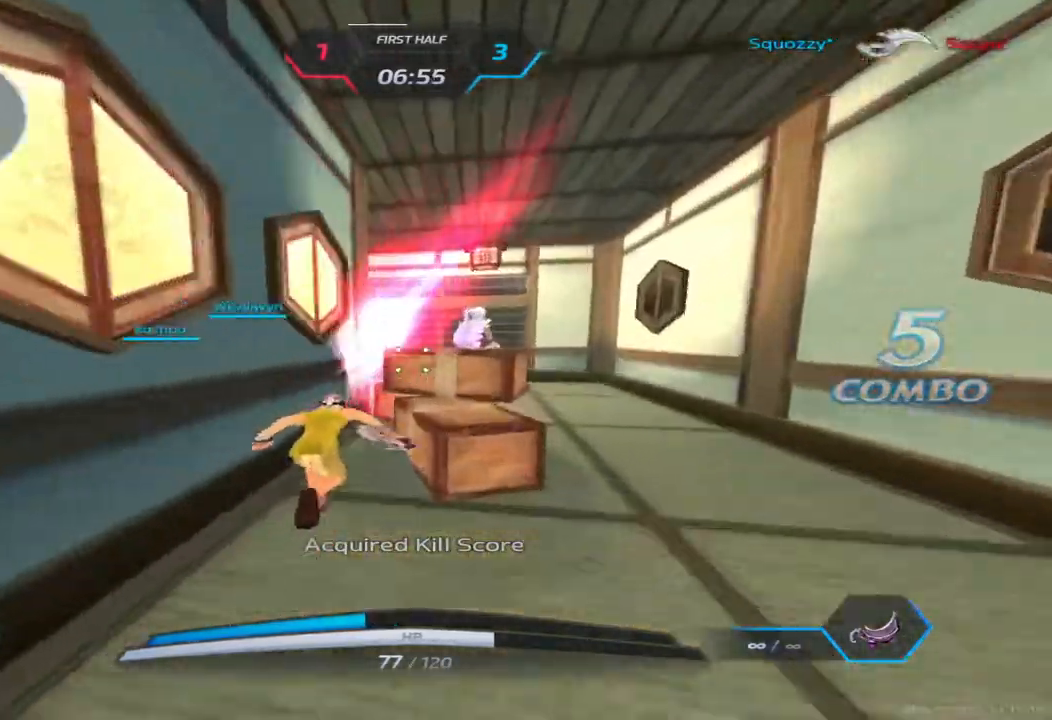
{"keys": ["d", "space", "w"], "events": [[33, "w", "up"], [100, "space", "up"], [100, "w", "down"], [167, "w", "up"], [217, "w", "down"], [350, "d", "up"], [450, "space", "down"], [483, "d", "down"]]}
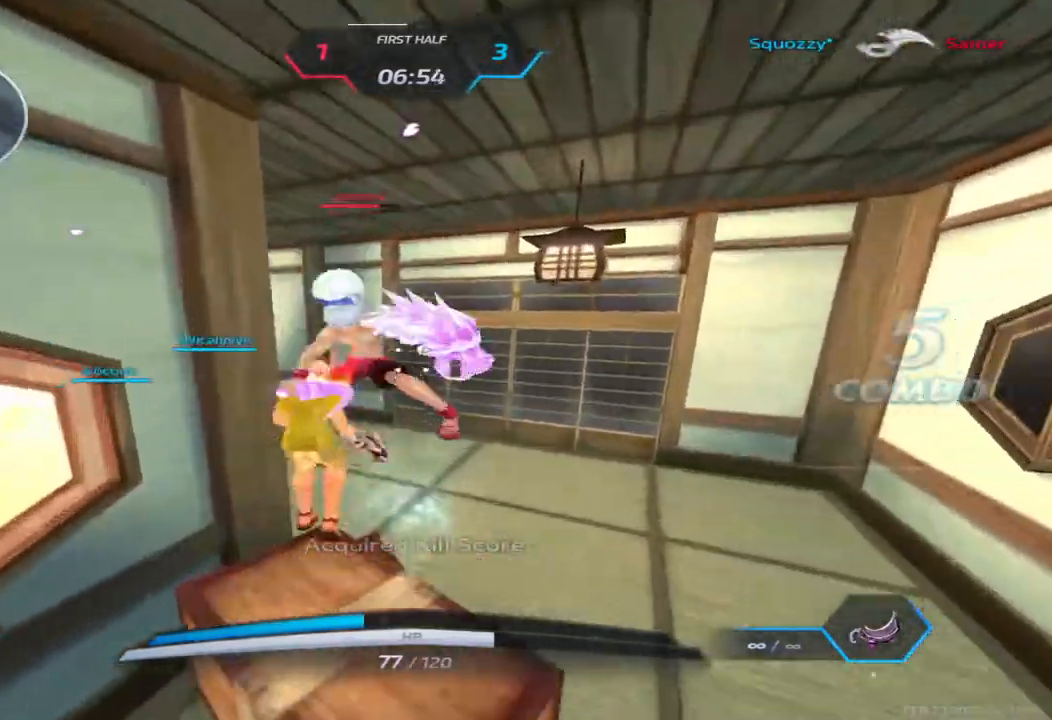
{"keys": ["d", "space", "w"], "events": [[67, "space", "up"], [133, "w", "up"], [300, "2", "down"], [367, "2", "up"], [433, "space", "down"], [450, "d", "up"], [483, "d", "down"], [500, "w", "down"]]}
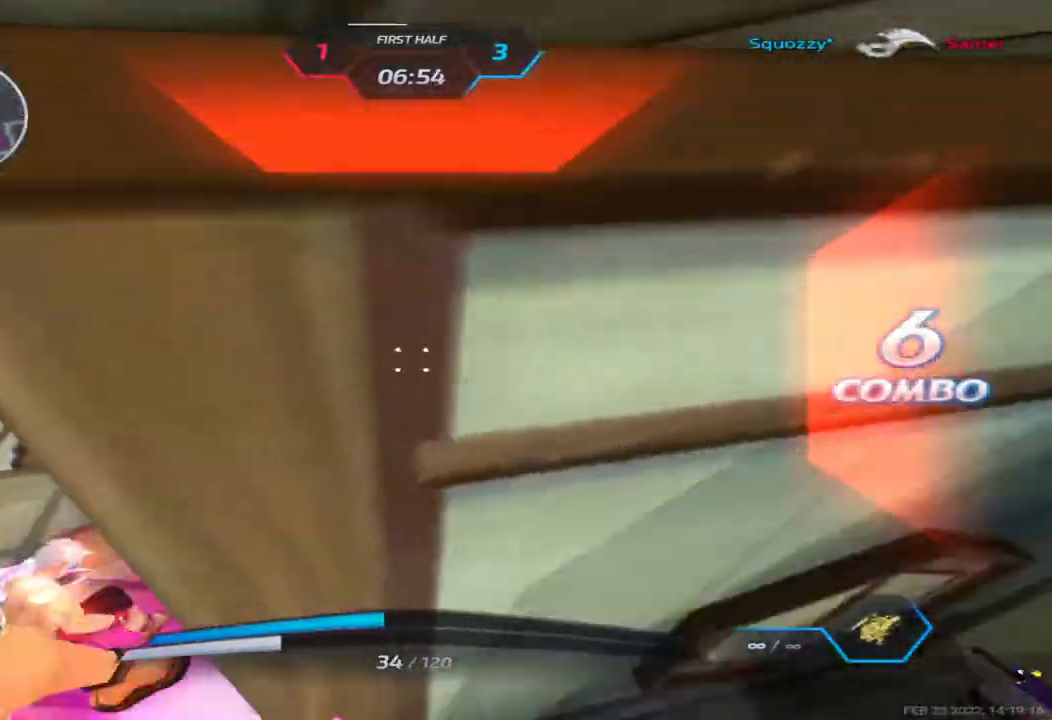
{"keys": ["a", "space"], "events": [[50, "d", "up"], [50, "space", "up"], [183, "a", "down"], [217, "w", "up"], [433, "space", "down"]]}
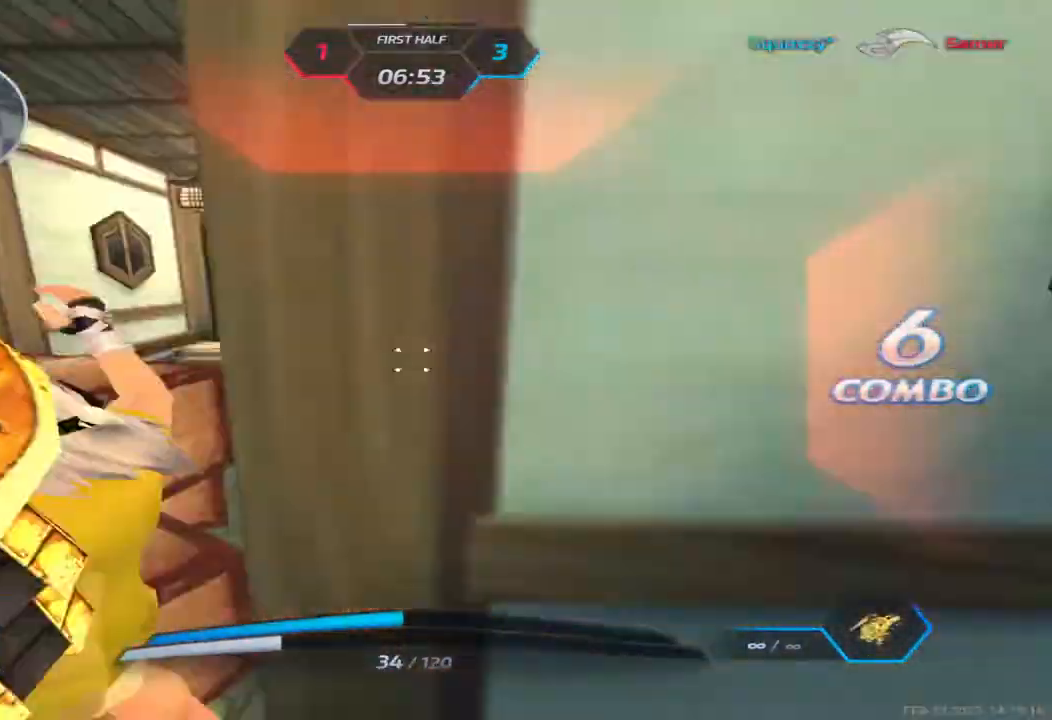
{"keys": [], "events": [[67, "space", "up"], [117, "s", "down"], [350, "s", "up"], [450, "a", "up"]]}
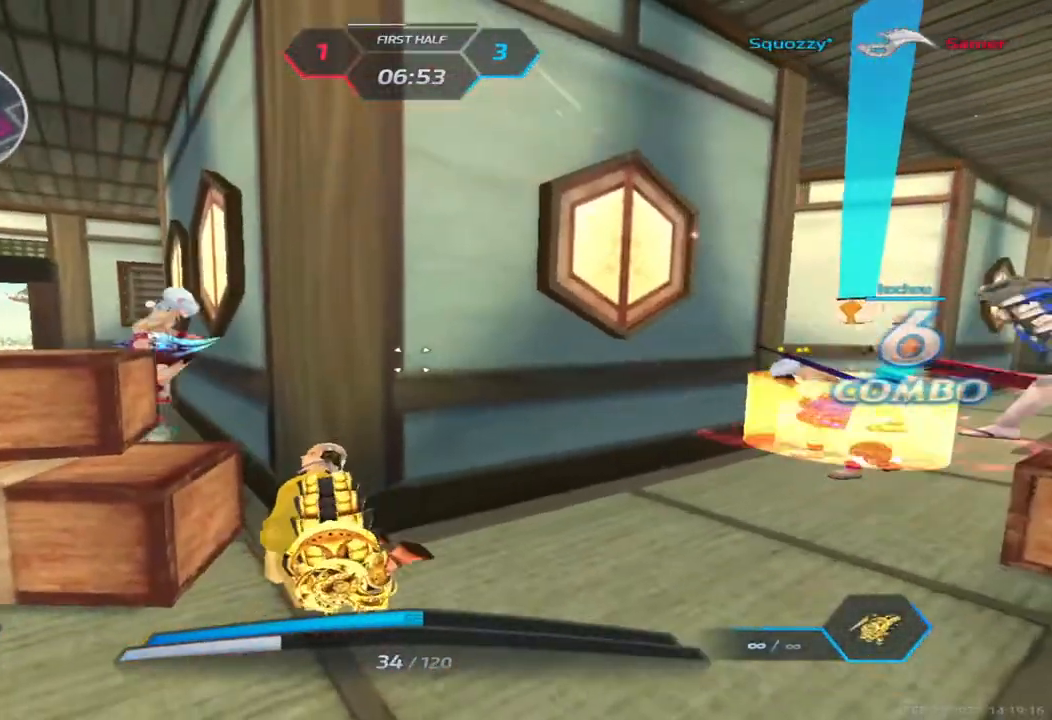
{"keys": [], "events": []}
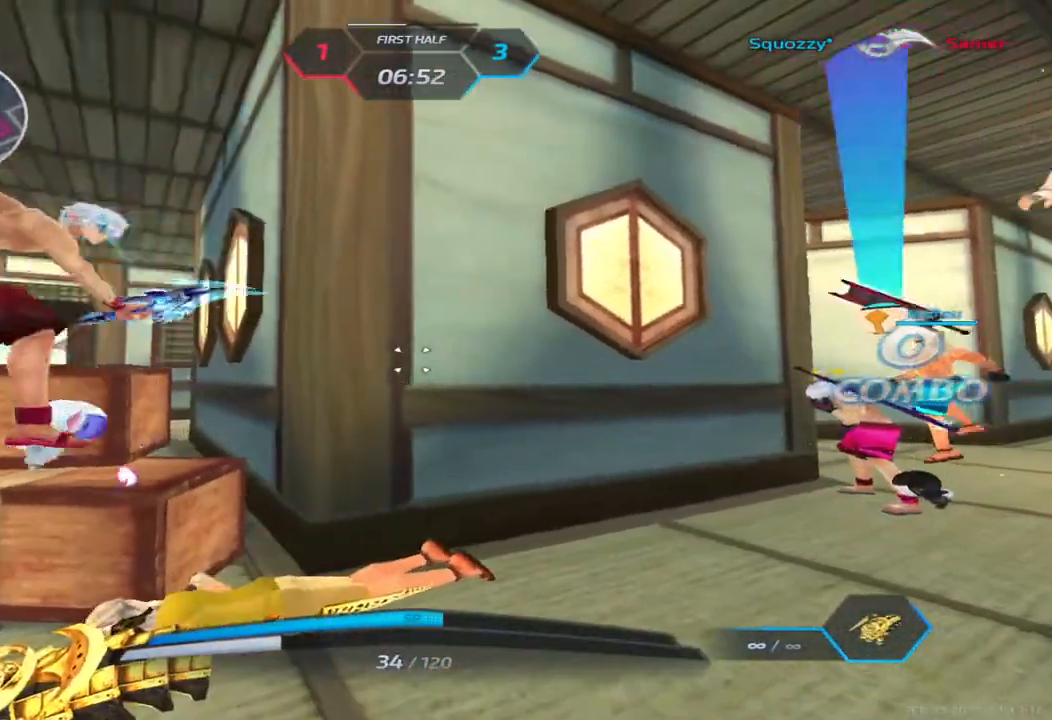
{"keys": ["a"], "events": [[133, "a", "down"], [167, "space", "down"], [233, "space", "up"]]}
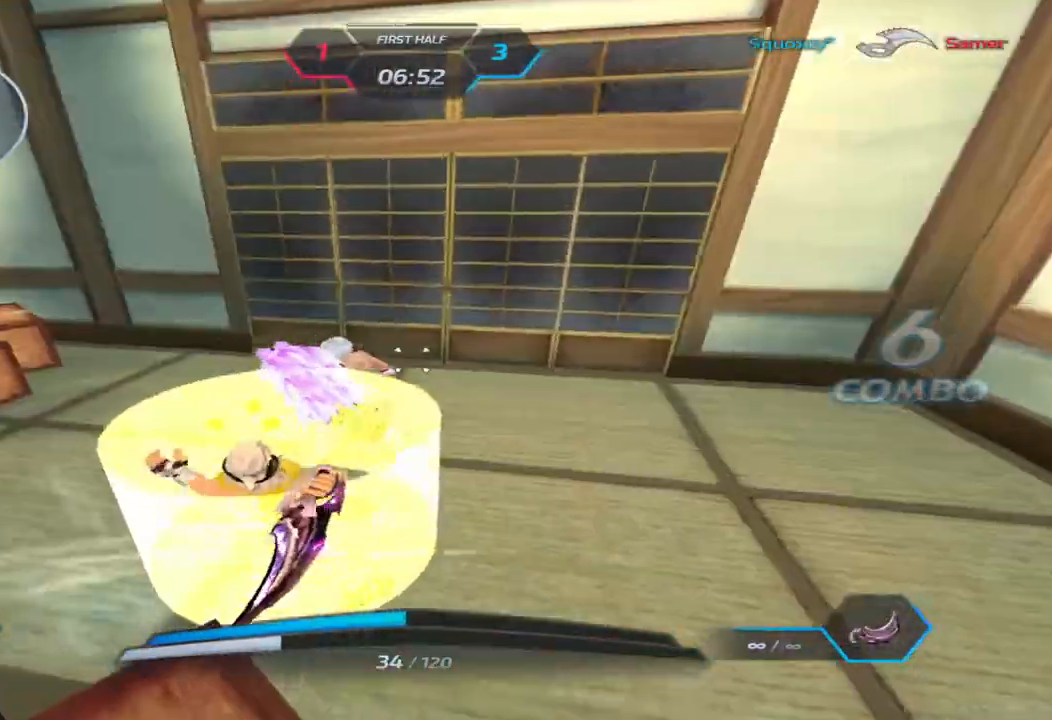
{"keys": ["a"], "events": [[117, "space", "down"], [200, "space", "up"], [267, "space", "down"], [350, "space", "up"], [417, "space", "down"], [500, "space", "up"]]}
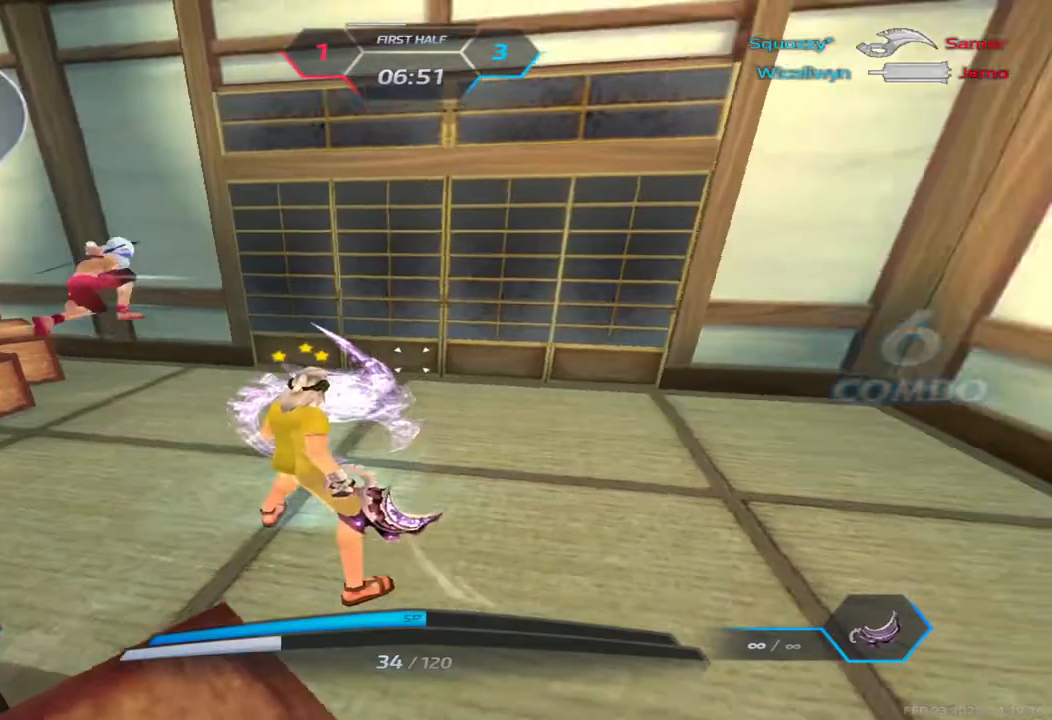
{"keys": [], "events": [[83, "space", "down"], [183, "space", "up"], [383, "a", "up"]]}
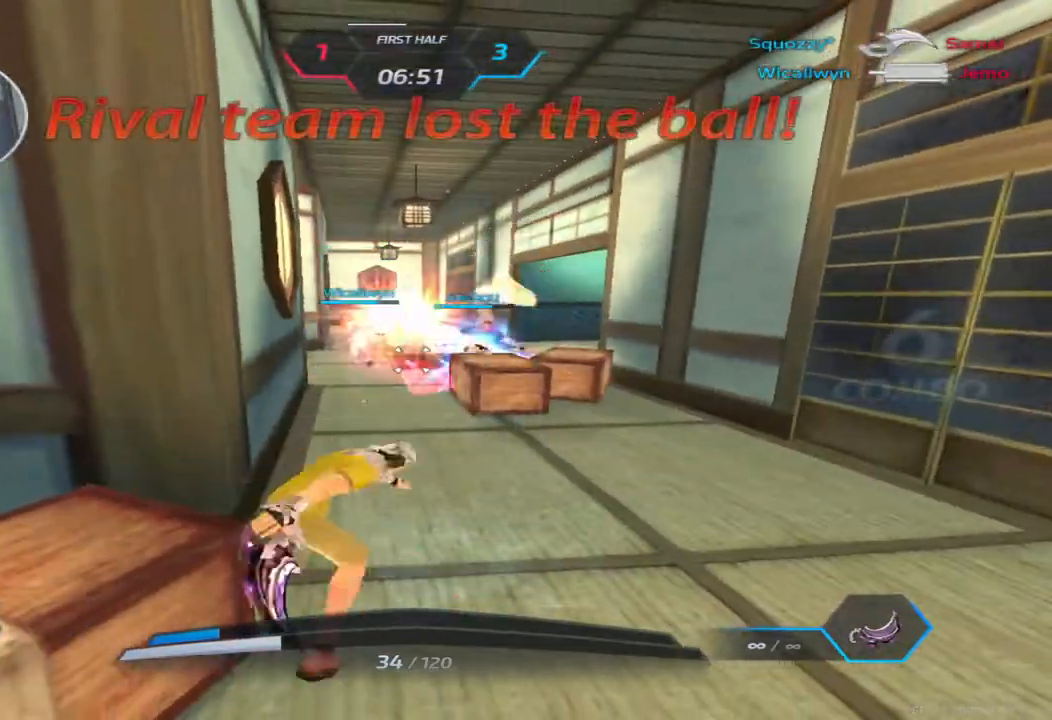
{"keys": ["d", "w"], "events": [[233, "w", "down"], [250, "d", "down"], [300, "space", "down"], [400, "w", "up"], [467, "space", "up"], [467, "w", "down"]]}
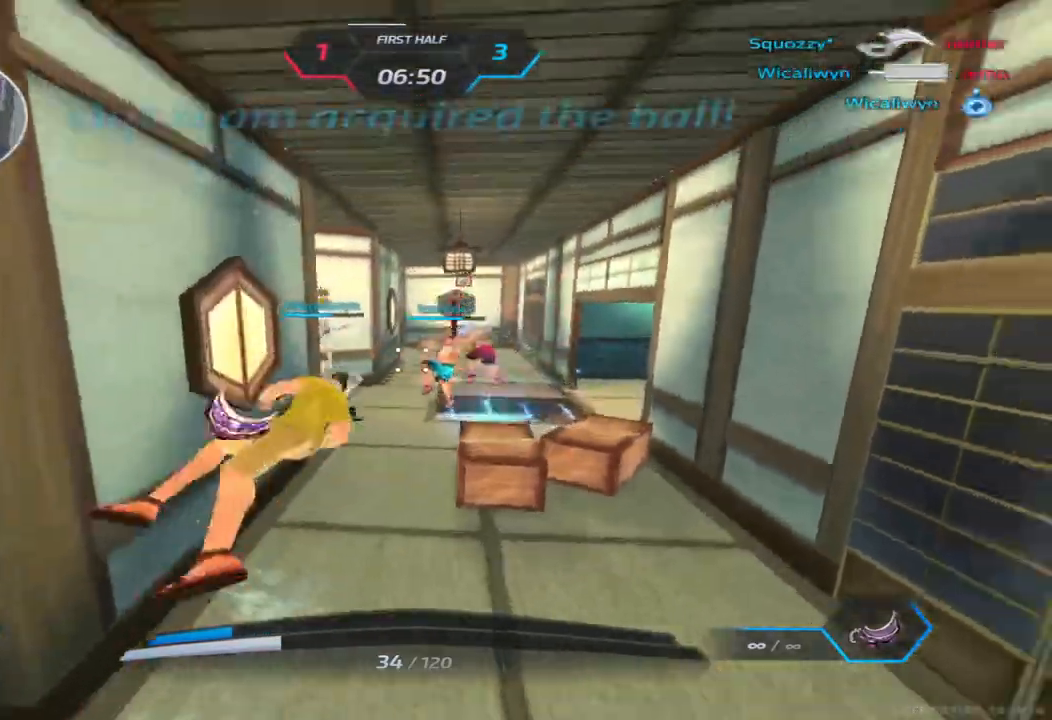
{"keys": ["d", "w"], "events": []}
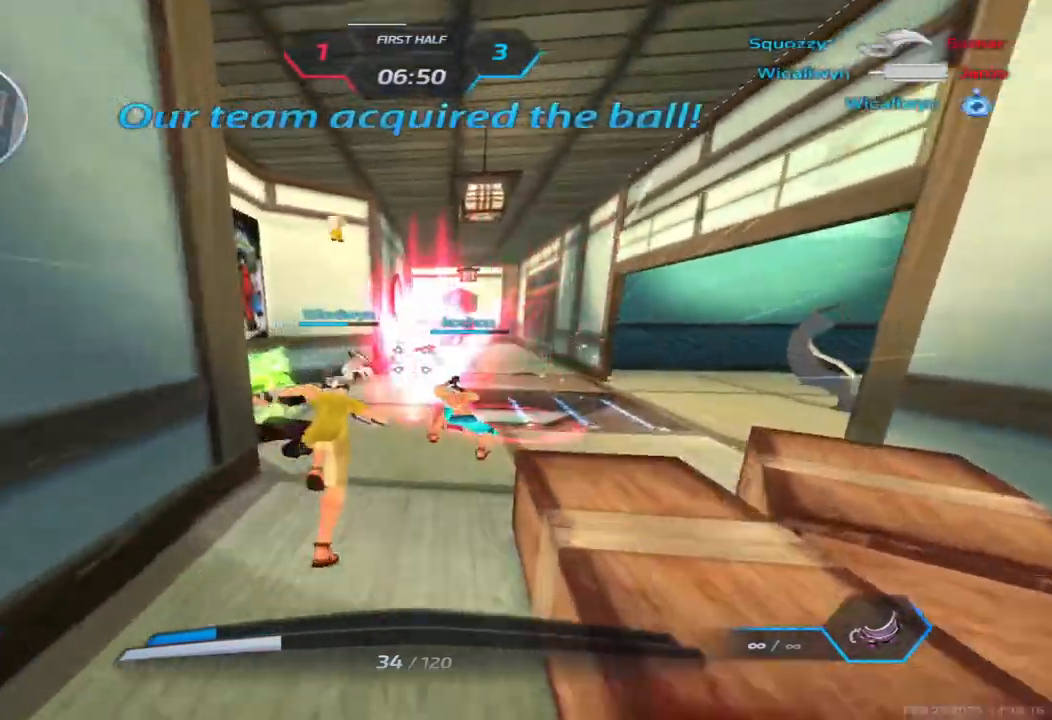
{"keys": ["a", "space"], "events": [[50, "d", "up"], [67, "w", "up"], [333, "a", "down"], [433, "space", "down"]]}
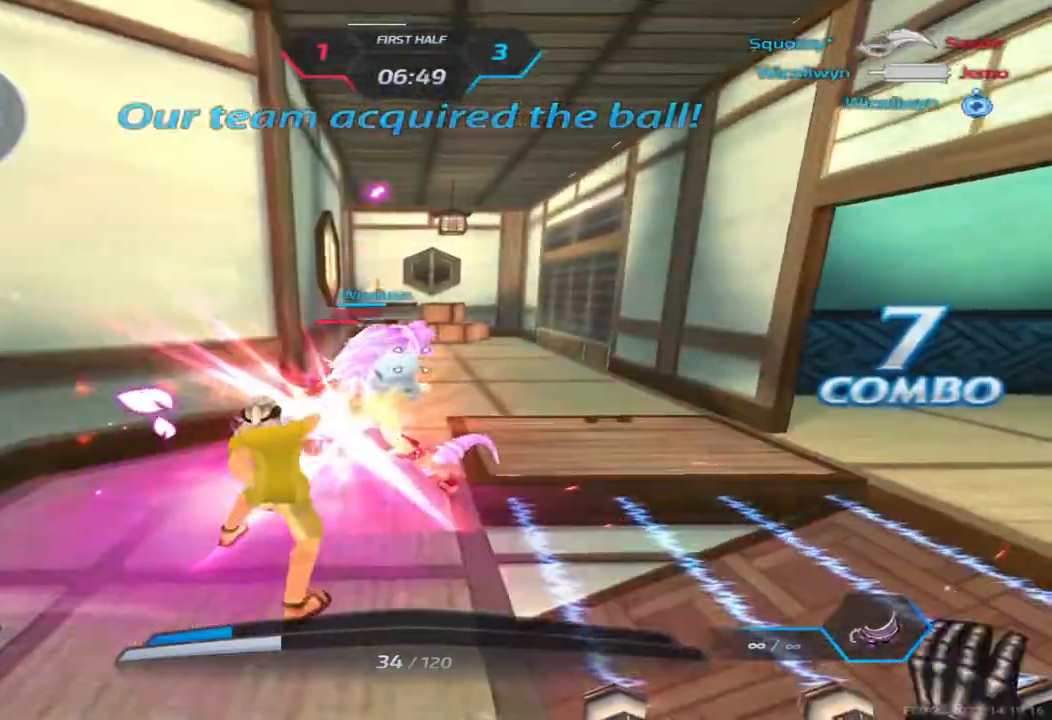
{"keys": ["a", "space"], "events": [[17, "space", "up"], [100, "space", "down"], [183, "space", "up"], [283, "space", "down"], [367, "space", "up"], [483, "space", "down"]]}
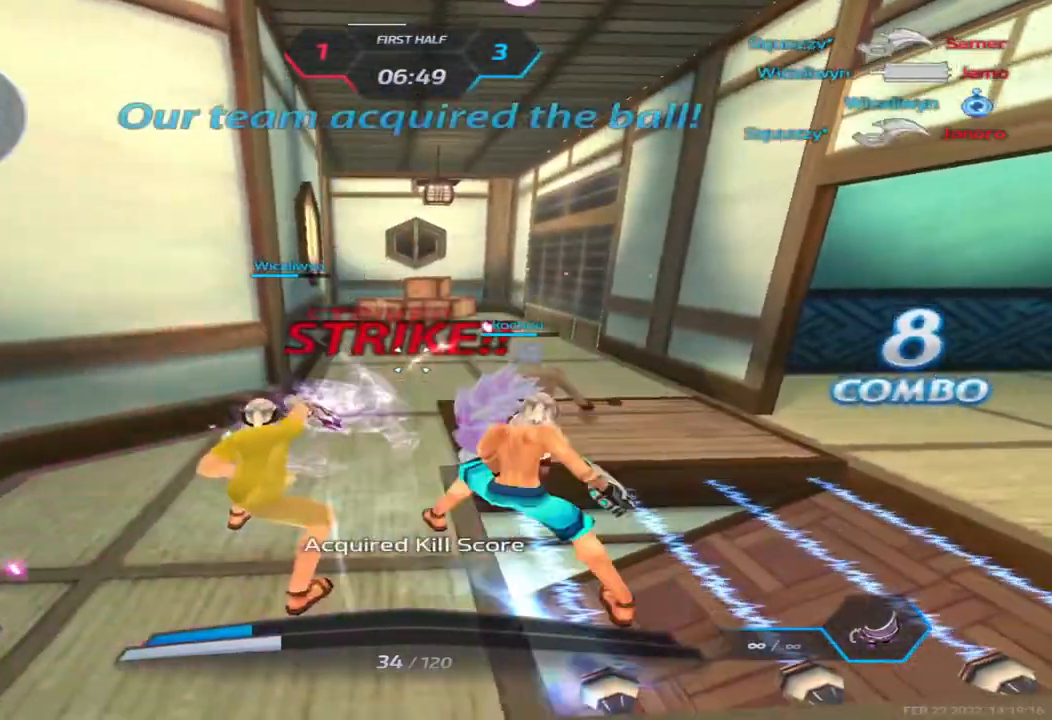
{"keys": ["a", "w"], "events": [[50, "space", "up"], [150, "space", "down"], [250, "space", "up"], [500, "w", "down"]]}
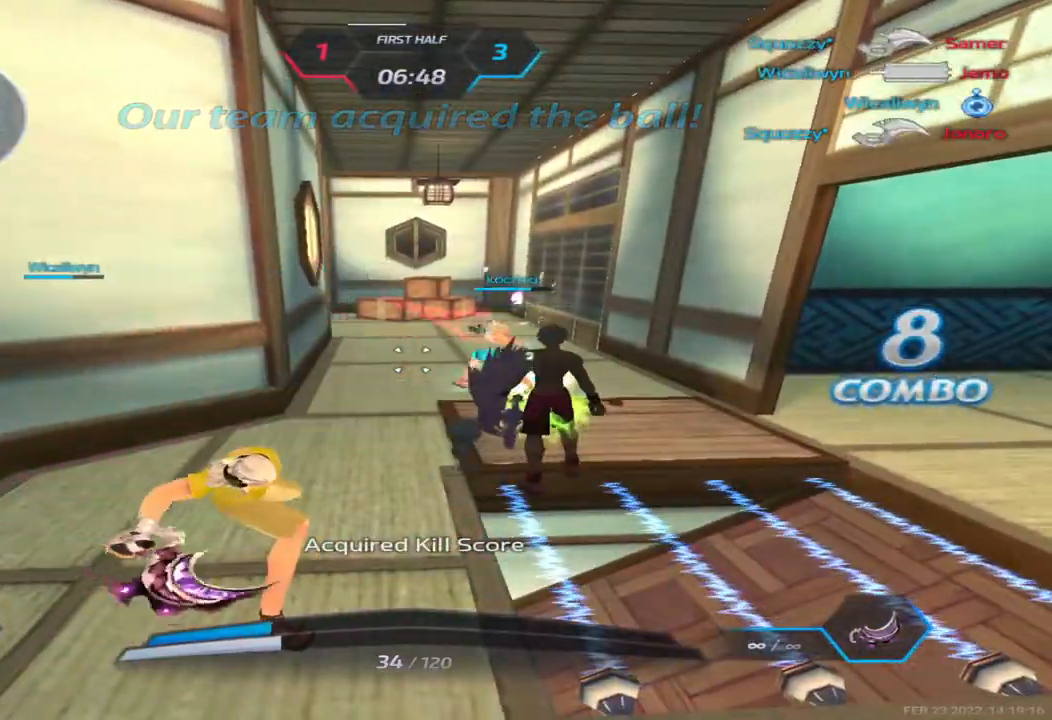
{"keys": ["a", "w"], "events": [[33, "w", "up"], [83, "w", "down"], [100, "d", "down"], [150, "d", "up"]]}
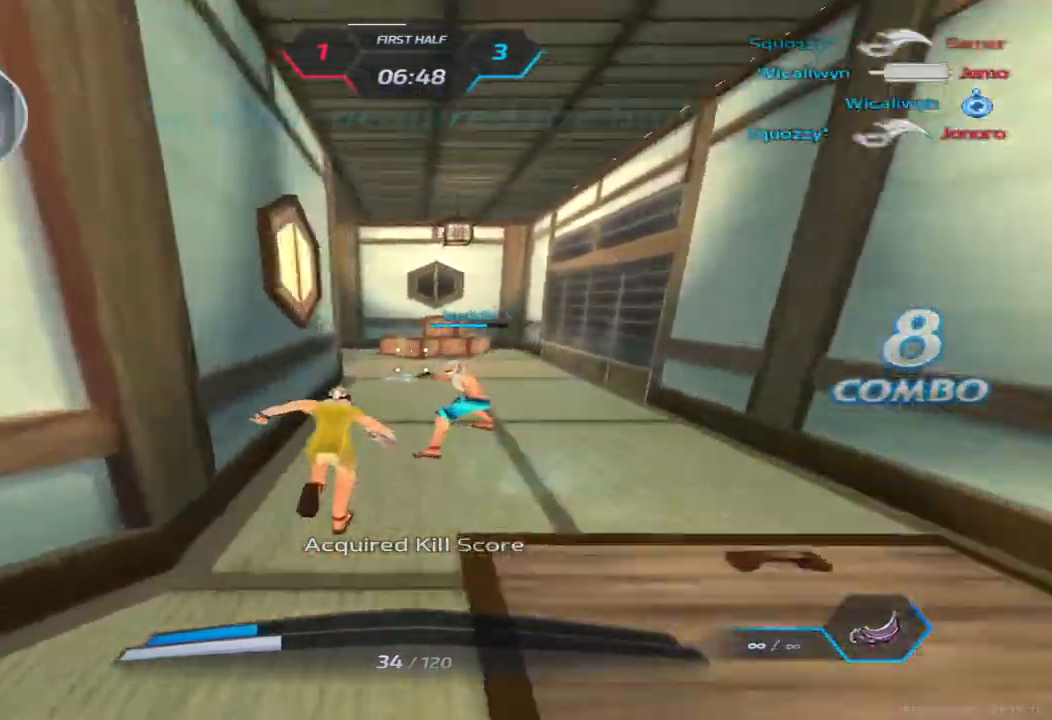
{"keys": ["a", "d", "w"], "events": [[500, "d", "down"]]}
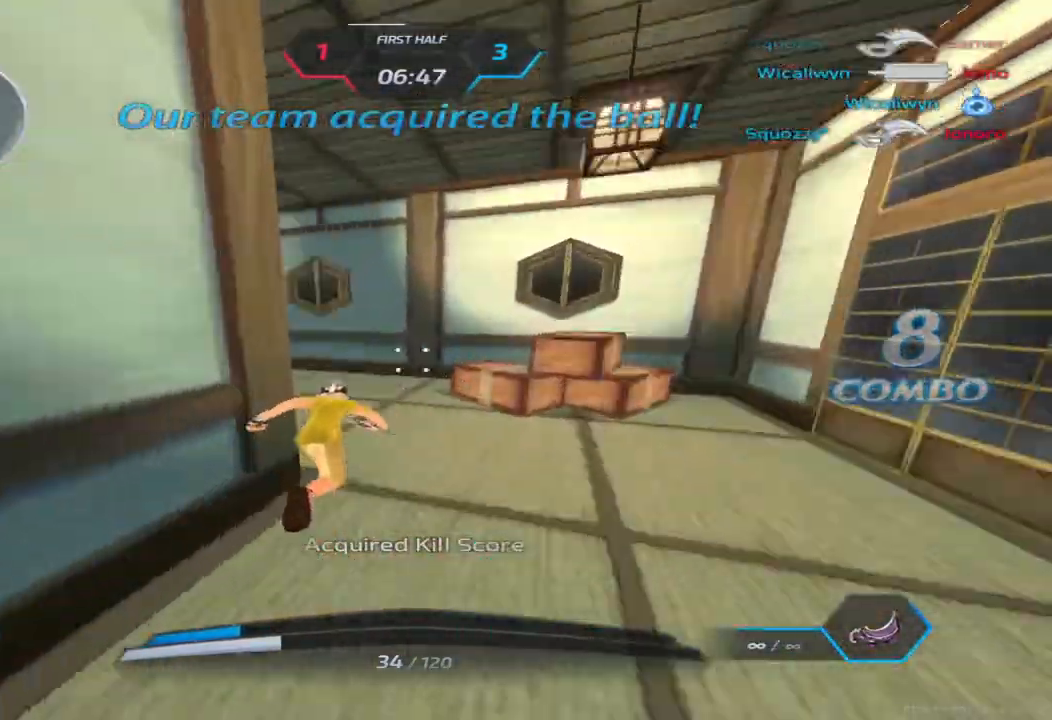
{"keys": ["w"], "events": [[67, "a", "up"], [467, "d", "up"]]}
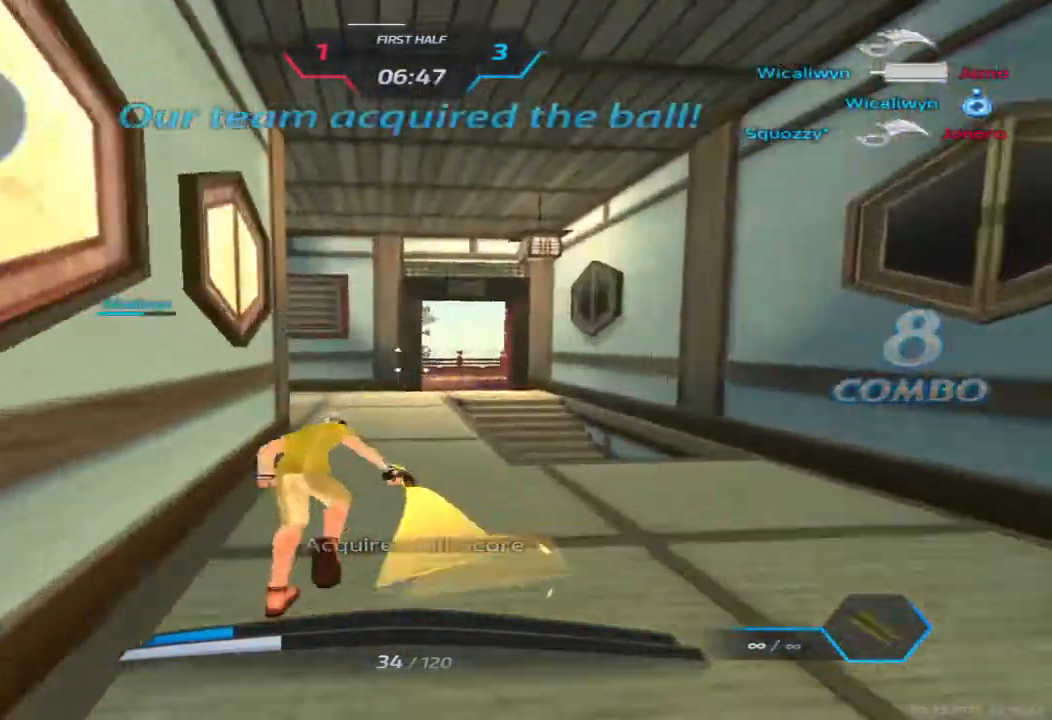
{"keys": ["w"]}
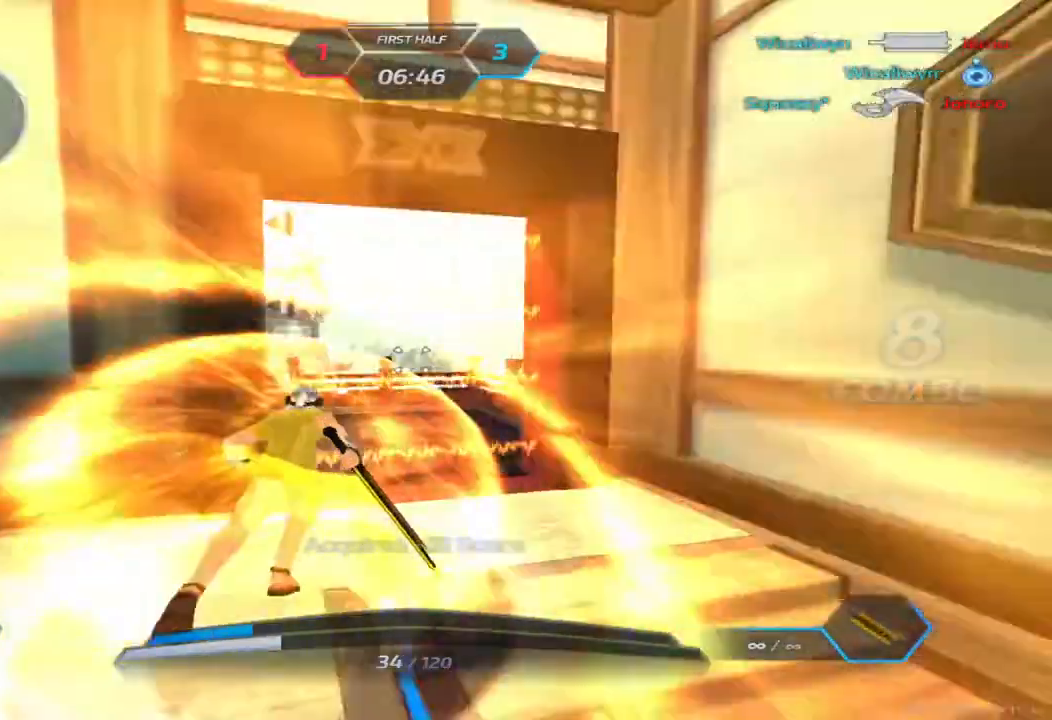
{"keys": ["tab"], "events": [[150, "w", "up"], [233, "tab", "down"], [417, "3", "down"], [500, "3", "up"]]}